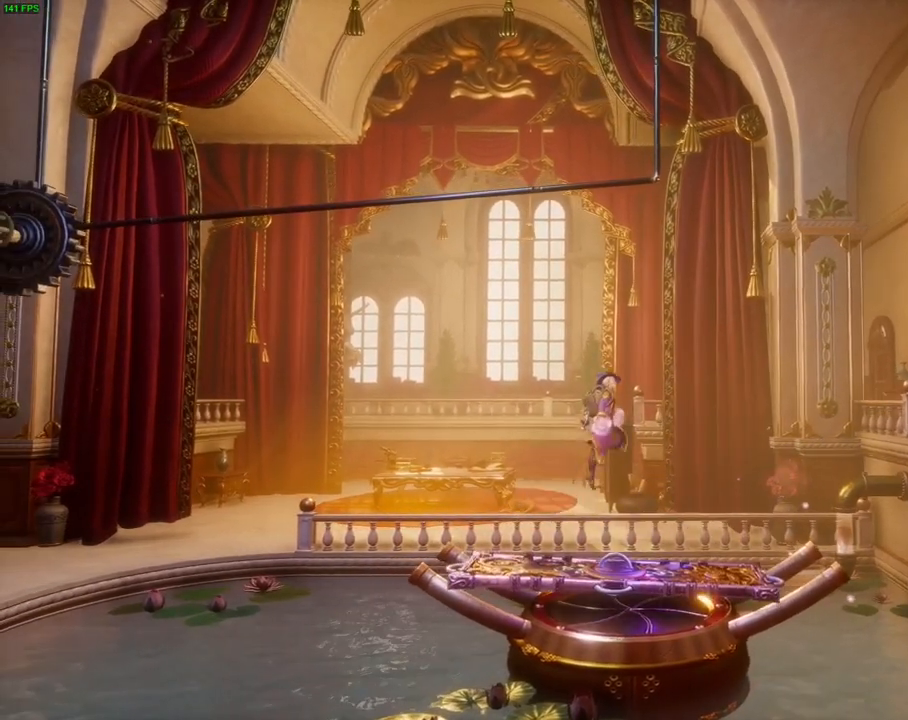
Gameplay with a controller (PlayStation layout); each line is a JSON object with the inputs held at the frame after it (dt_ms = milliseconds from this image to that frame). "events" lists button and stick changes between this image and that frame as [ms after this image, input, new state], when the widget could be followed in between. Not read: HOME.
{"dt_ms": 1000, "buttons": ["CROSS"], "left_stick": "right", "right_stick": "center", "events": [[33, "CROSS", "up"], [333, "left_stick", "center"], [467, "left_stick", "right"], [750, "CROSS", "down"]]}
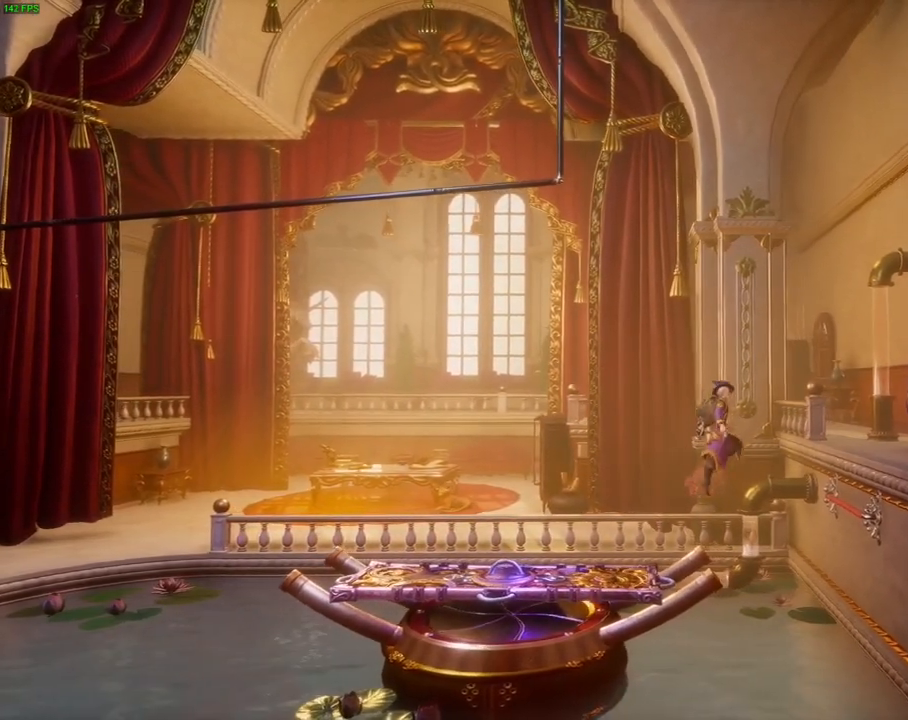
{"dt_ms": 500, "buttons": ["CROSS"], "left_stick": "right", "right_stick": "center", "events": [[350, "CROSS", "up"], [467, "CROSS", "down"]]}
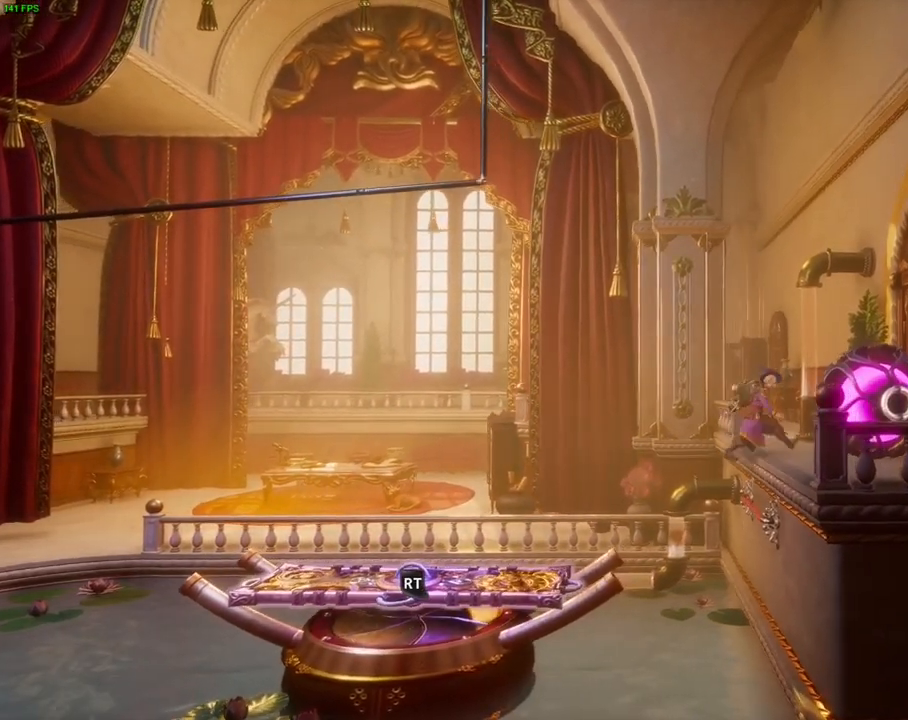
{"dt_ms": 500, "buttons": [], "left_stick": "center", "right_stick": "center", "events": [[283, "left_stick", "center"], [300, "CROSS", "up"]]}
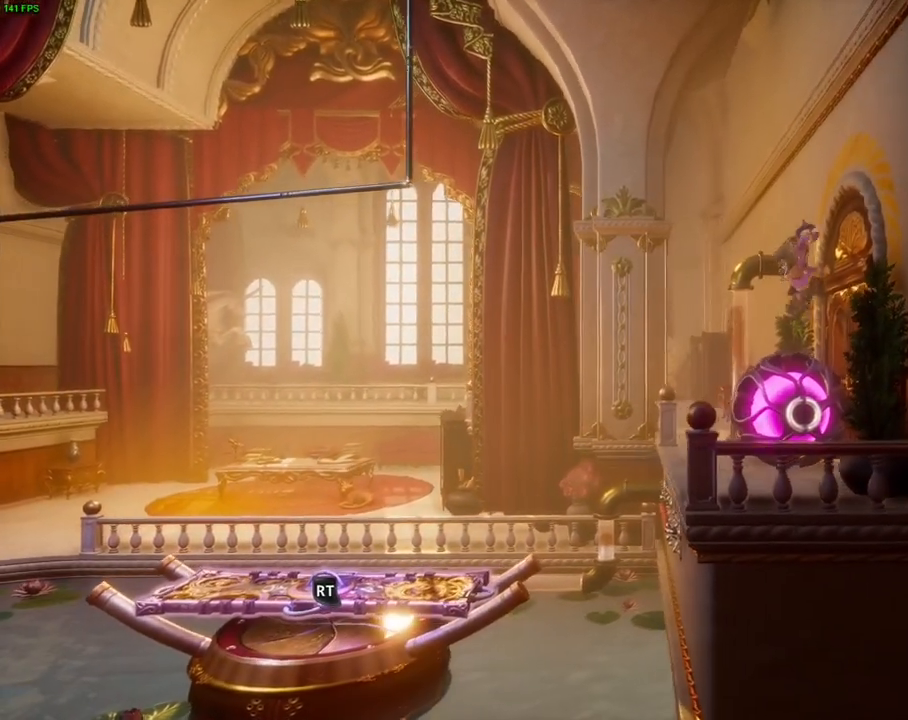
{"dt_ms": 500, "buttons": [], "left_stick": "center", "right_stick": "center", "events": []}
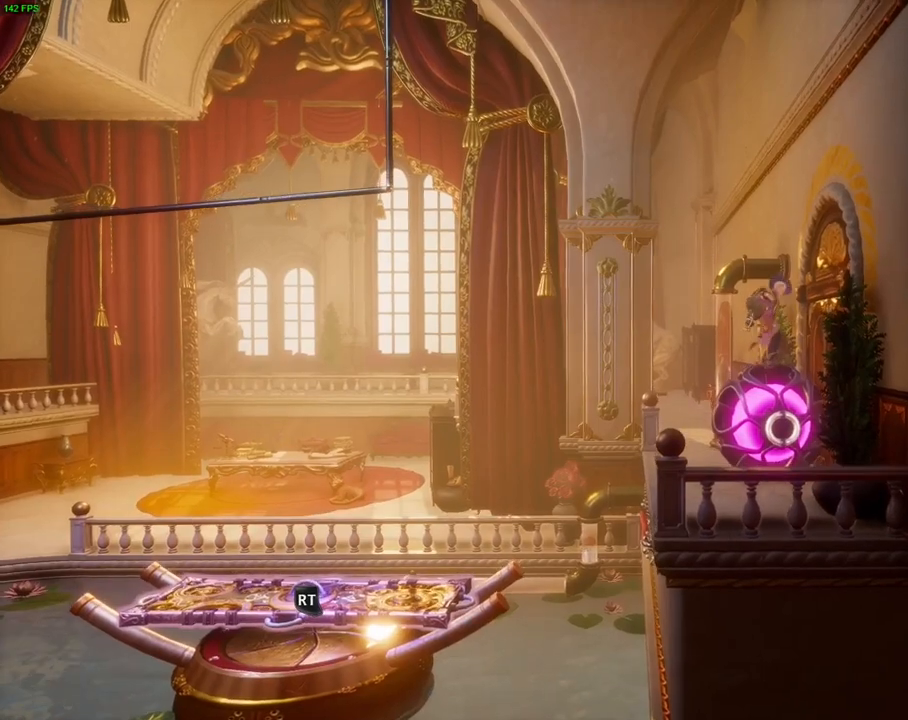
{"dt_ms": 500, "buttons": [], "left_stick": "center", "right_stick": "center", "events": []}
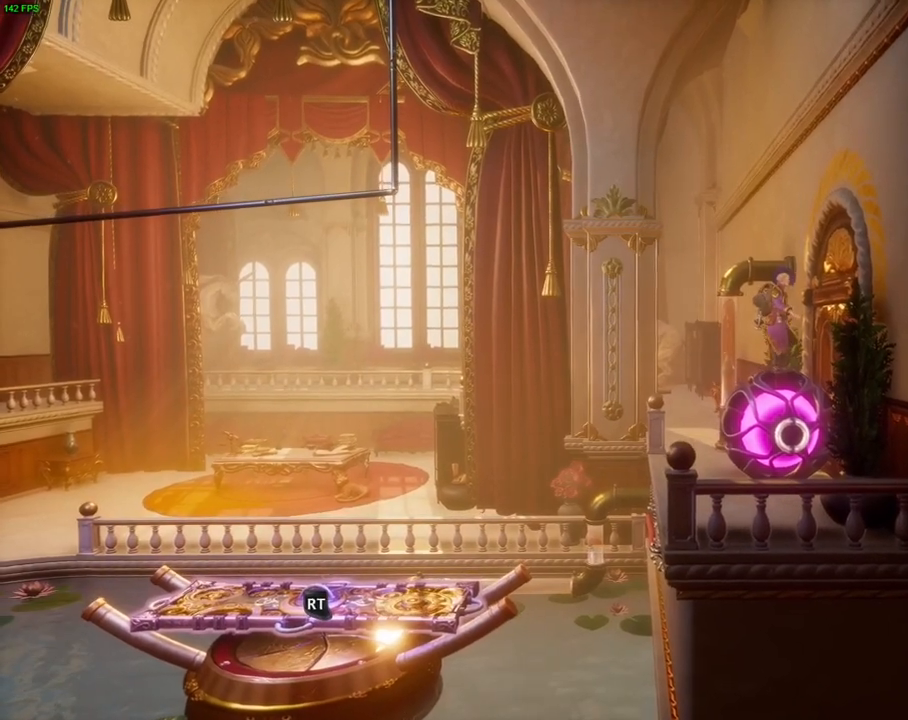
{"dt_ms": 500, "buttons": ["R2"], "left_stick": "center", "right_stick": "right", "events": [[17, "R2", "down"], [33, "right_stick", "up-right"], [367, "DPAD_LEFT", "down"], [400, "right_stick", "right"], [467, "DPAD_LEFT", "up"]]}
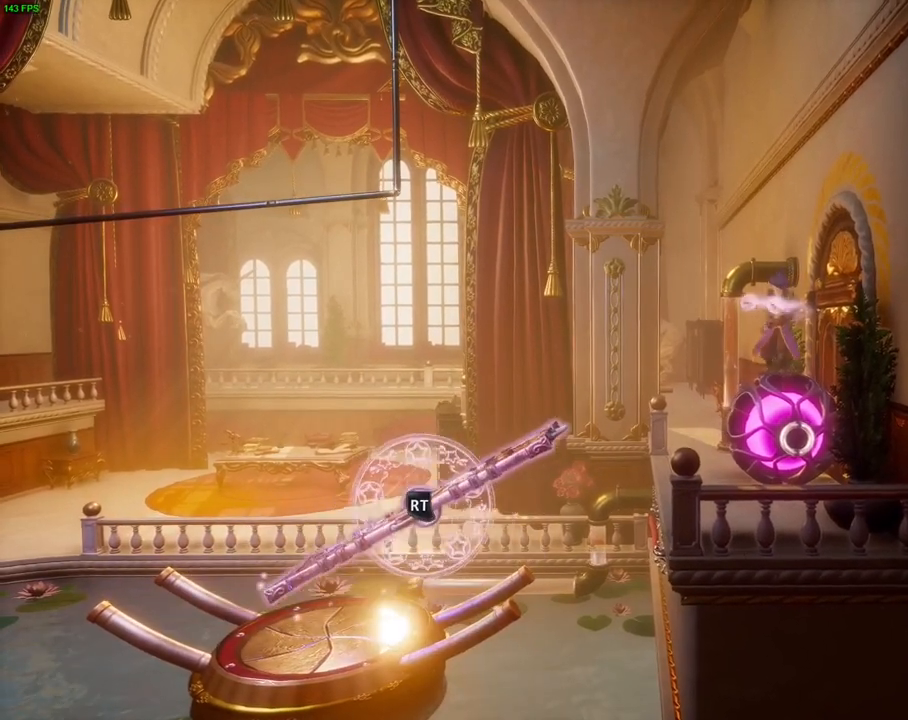
{"dt_ms": 500, "buttons": ["R2"], "left_stick": "center", "right_stick": "center", "events": [[67, "right_stick", "down-right"], [383, "right_stick", "center"]]}
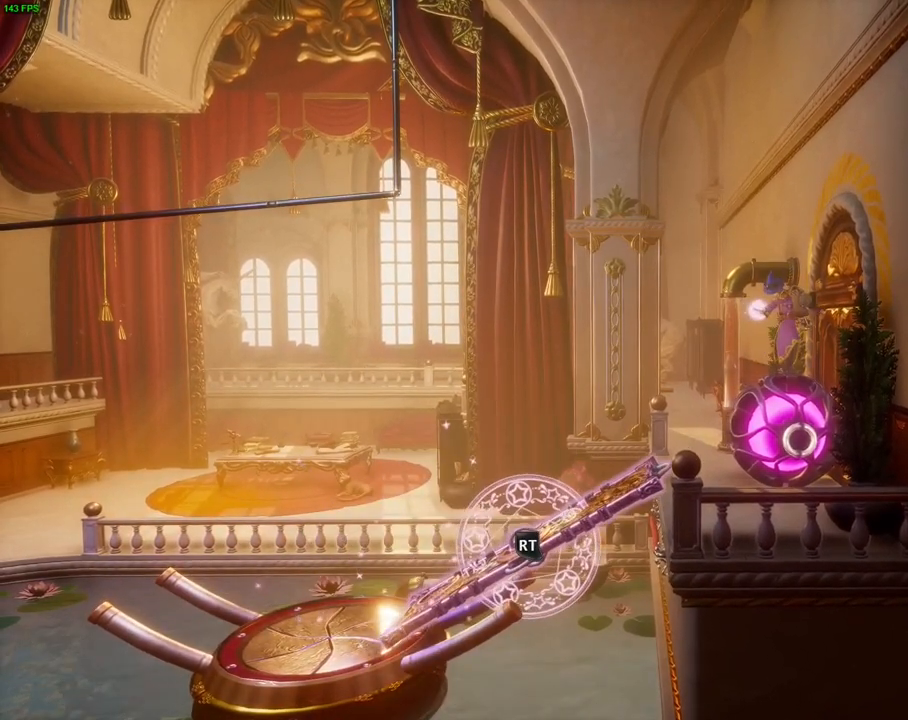
{"dt_ms": 500, "buttons": ["R2"], "left_stick": "left", "right_stick": "center", "events": [[200, "left_stick", "left"]]}
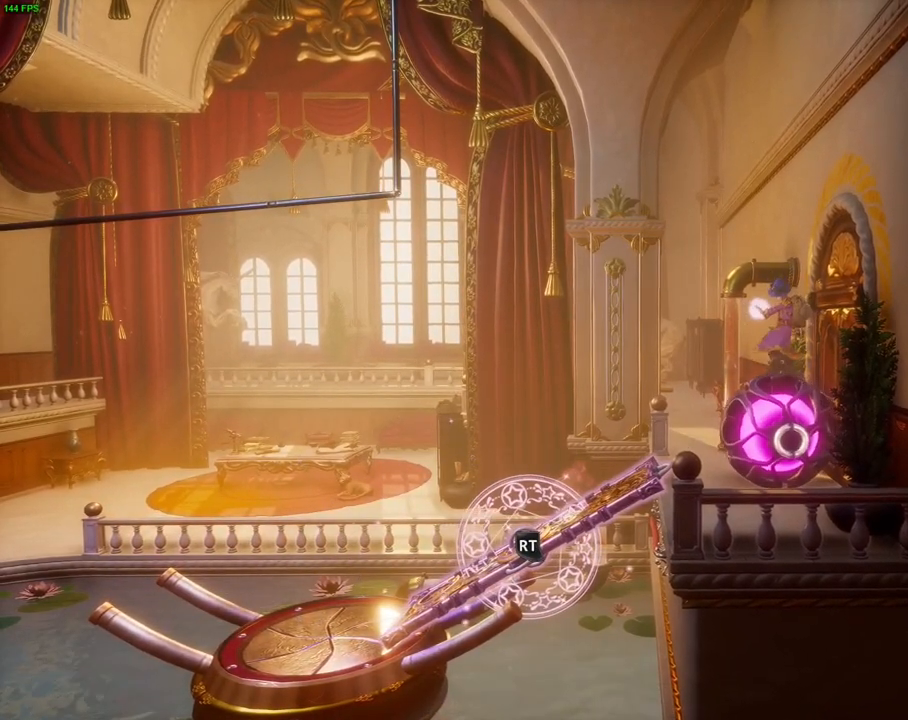
{"dt_ms": 500, "buttons": ["R2"], "left_stick": "center", "right_stick": "center", "events": [[117, "right_stick", "right"], [367, "left_stick", "center"], [417, "right_stick", "center"]]}
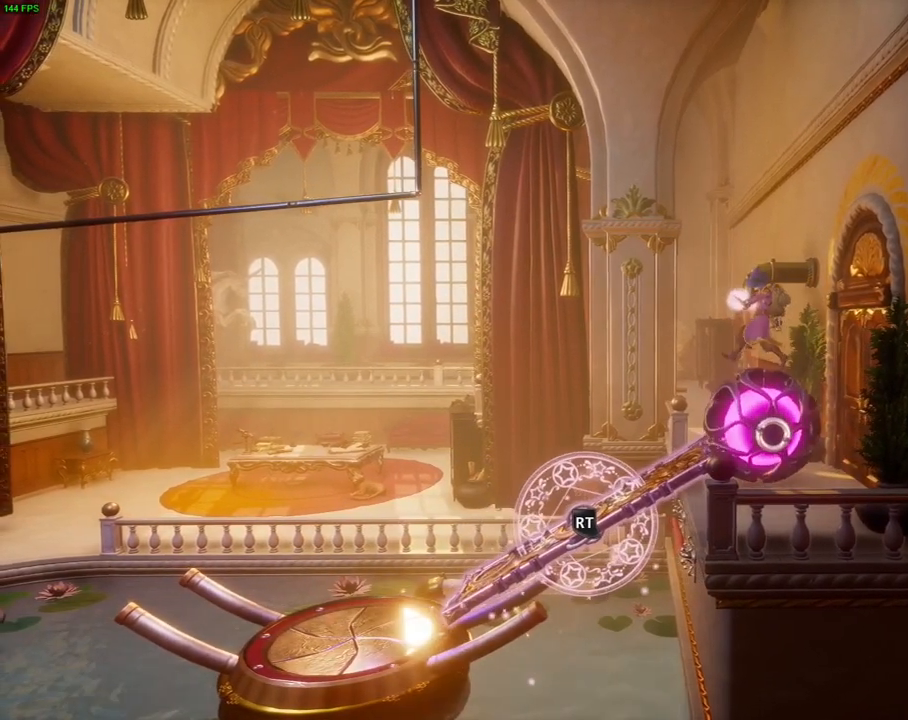
{"dt_ms": 1000, "buttons": ["R2"], "left_stick": "center", "right_stick": "down-right", "events": [[133, "right_stick", "right"], [333, "right_stick", "center"], [517, "right_stick", "down-left"], [983, "right_stick", "down-right"]]}
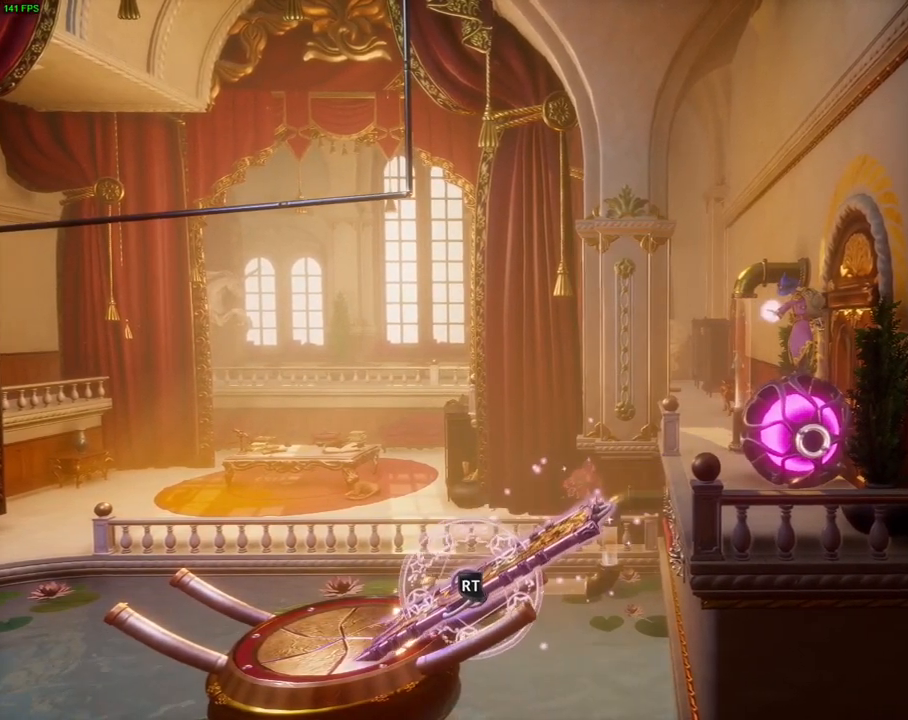
{"dt_ms": 1000, "buttons": ["R2"], "left_stick": "left", "right_stick": "center", "events": [[350, "right_stick", "center"], [500, "right_stick", "right"], [650, "right_stick", "center"], [917, "left_stick", "left"]]}
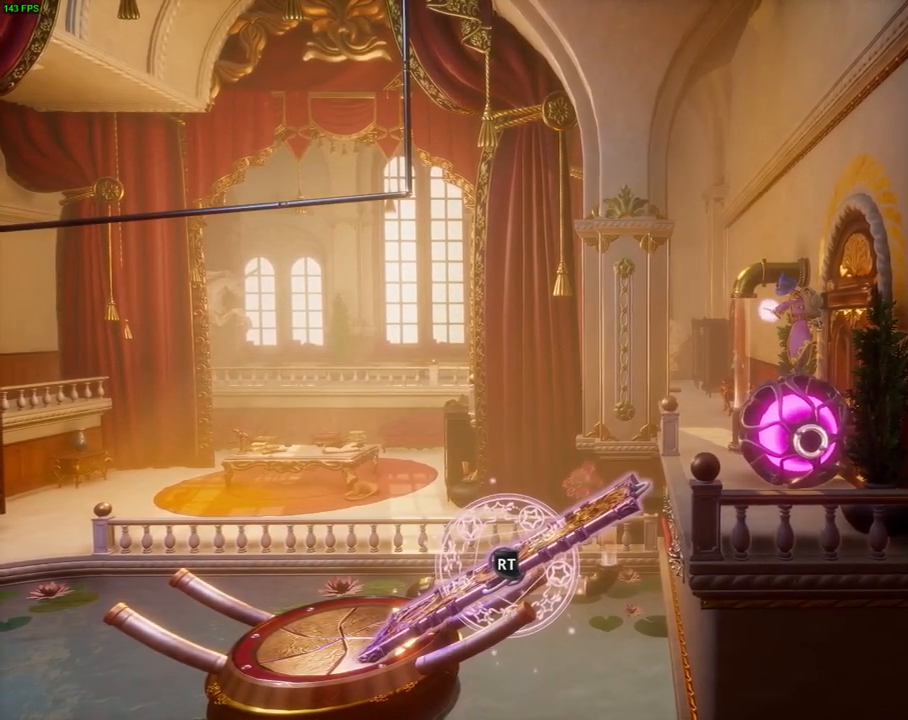
{"dt_ms": 500, "buttons": ["R2"], "left_stick": "left", "right_stick": "center", "events": []}
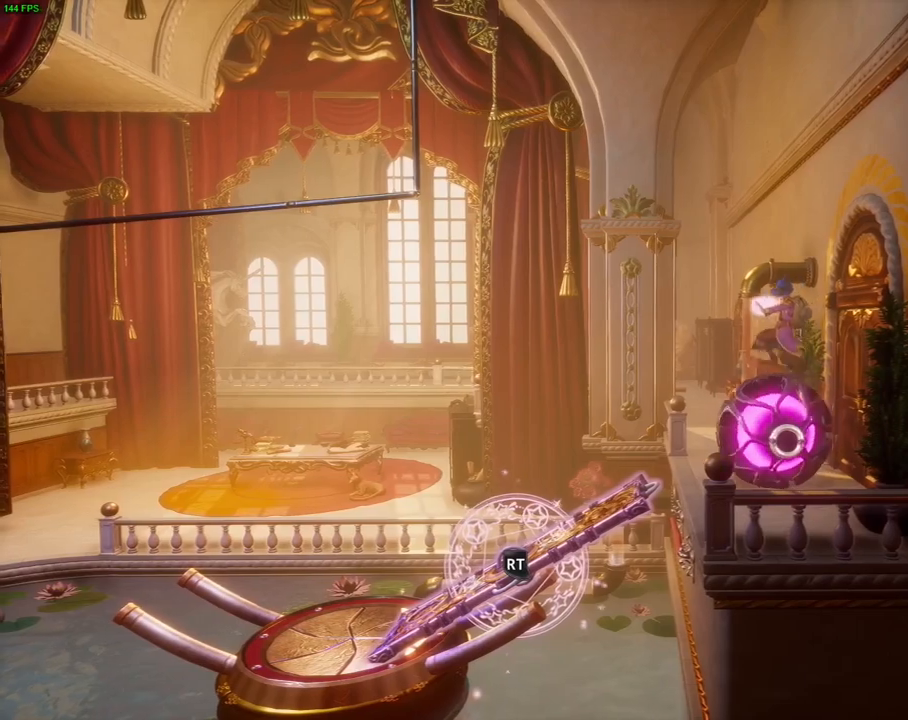
{"dt_ms": 500, "buttons": ["R2"], "left_stick": "left", "right_stick": "center", "events": []}
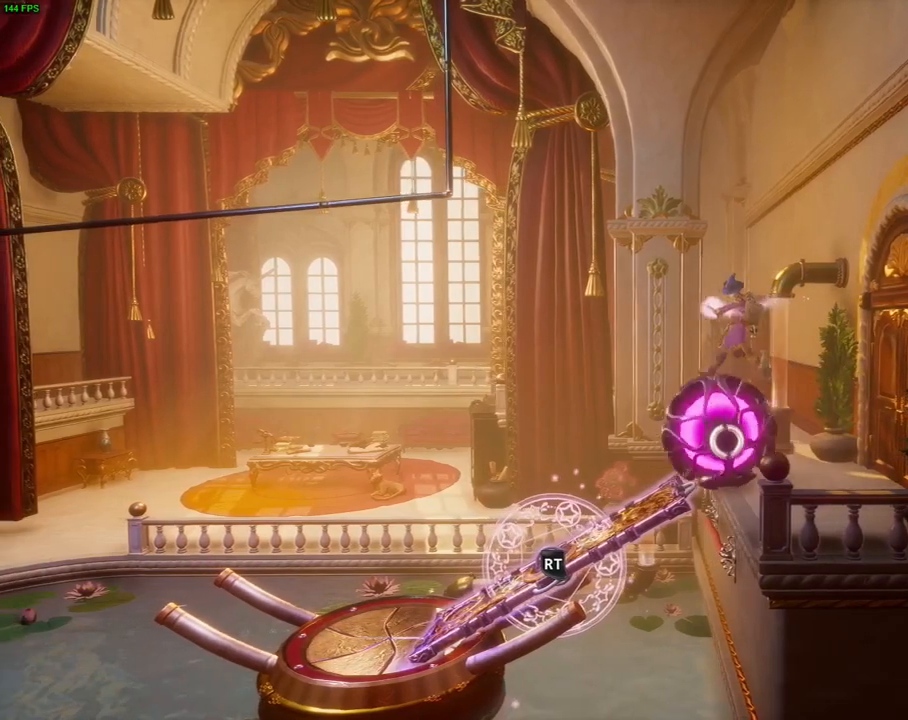
{"dt_ms": 500, "buttons": ["R2"], "left_stick": "left", "right_stick": "center", "events": []}